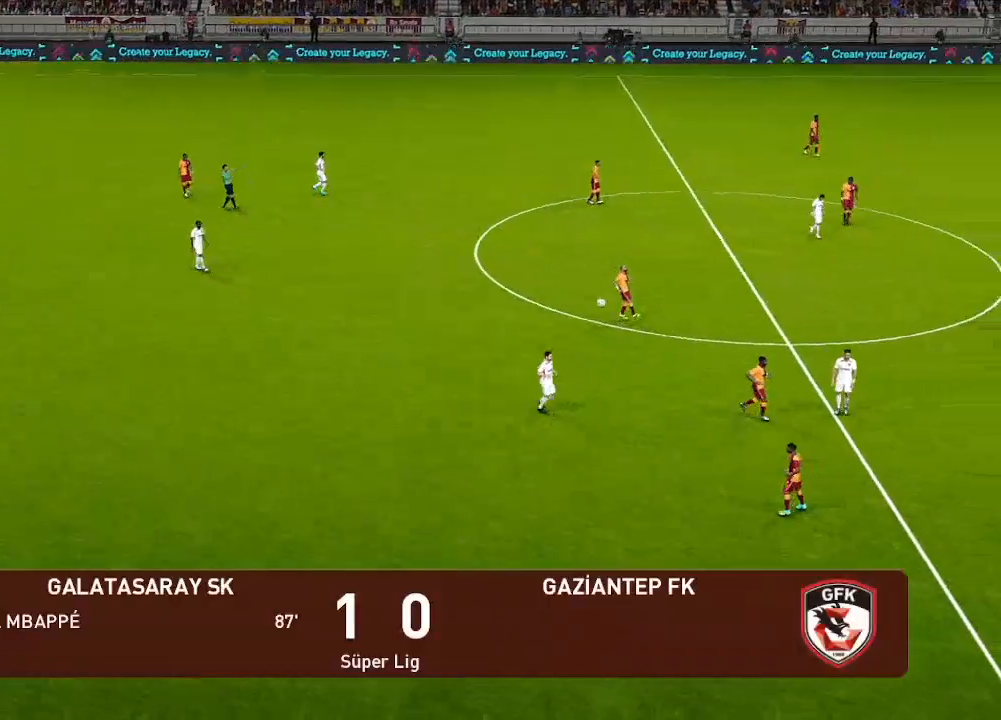
Gameplay with a controller (Xbox layout); each line is a JSON object with the inputs held at the frame after it. "events" lists button and stick changes between this image and that frame as [ms after this image, input, new state], when the widget could be followed in between.
{"buttons": ["DPAD_UP", "DPAD_LEFT"], "left_stick": "center", "right_stick": "center", "events": []}
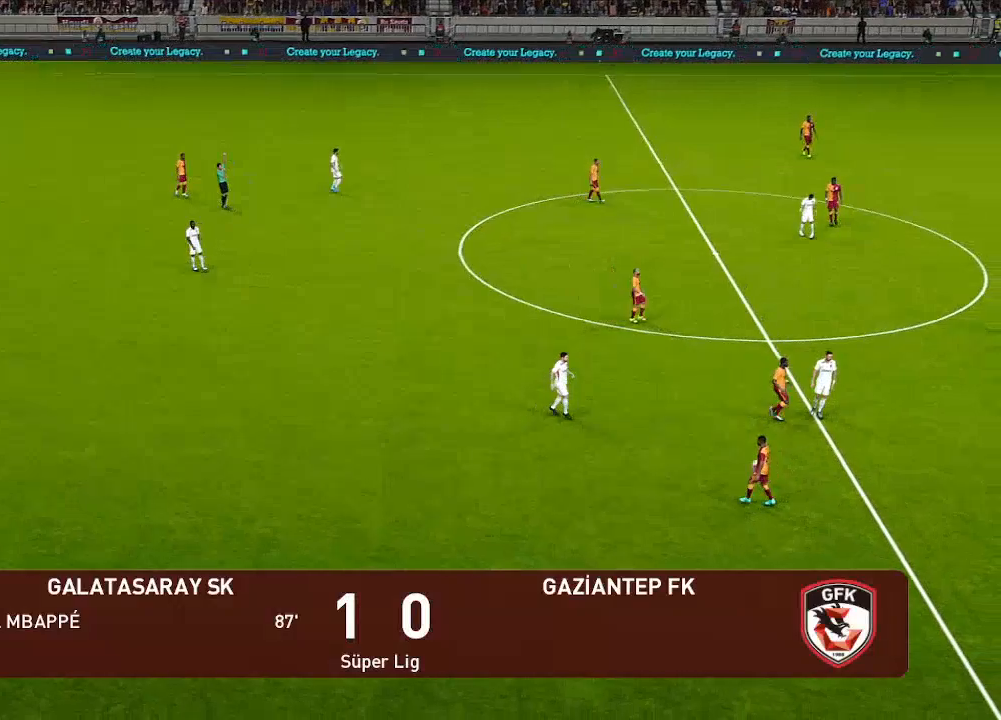
{"buttons": [], "left_stick": "center", "right_stick": "center", "events": [[100, "DPAD_LEFT", "up"], [133, "DPAD_UP", "up"]]}
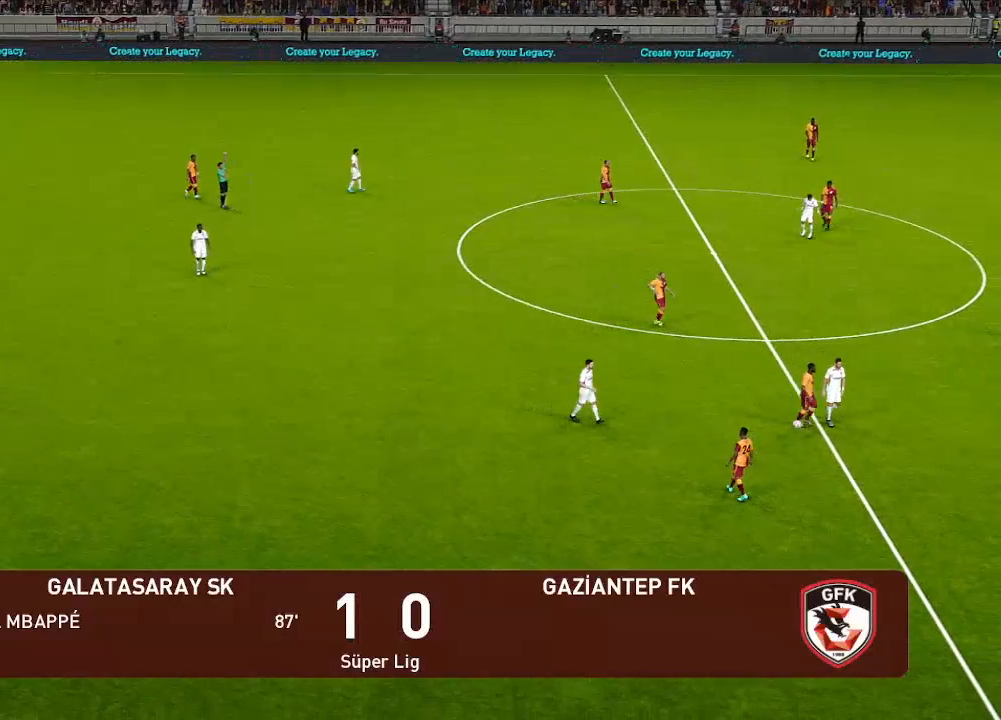
{"buttons": [], "left_stick": "center", "right_stick": "center", "events": []}
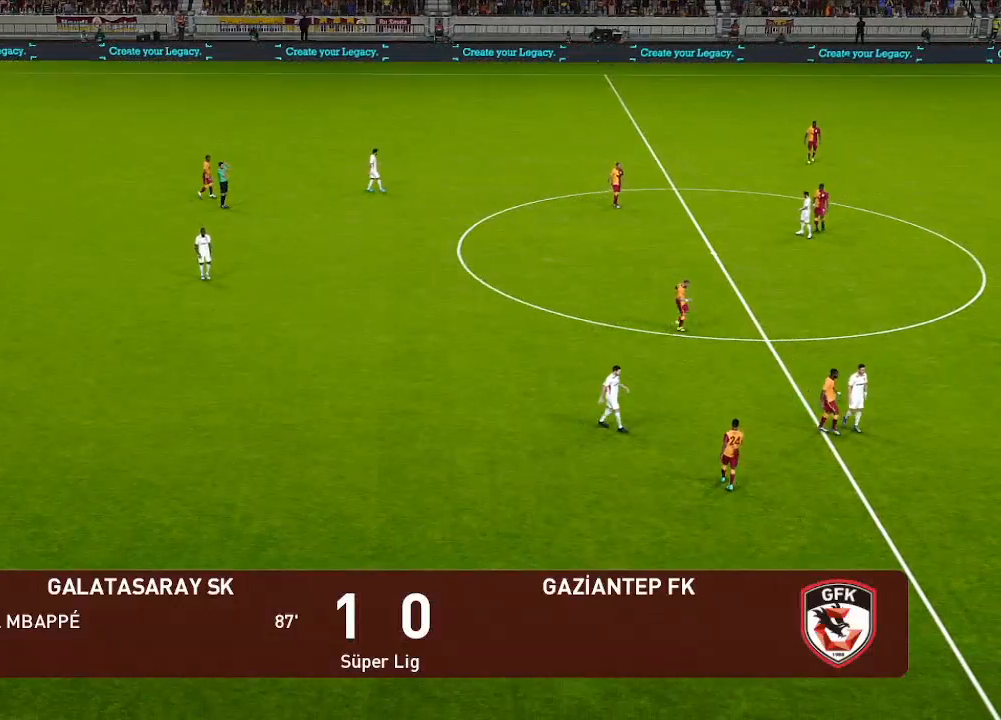
{"buttons": [], "left_stick": "center", "right_stick": "center", "events": []}
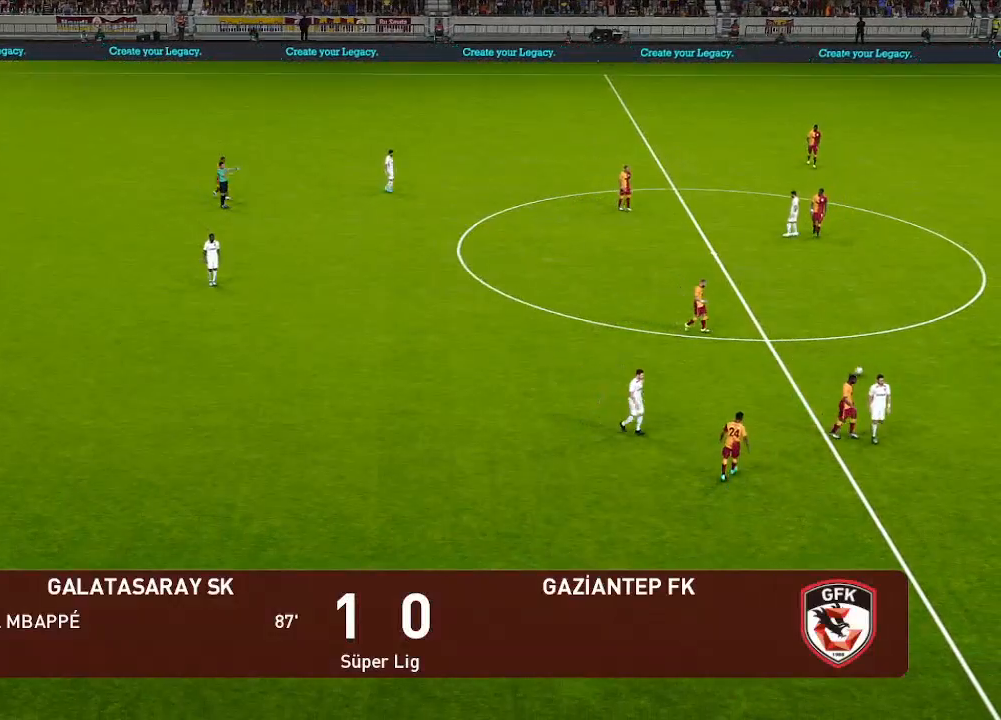
{"buttons": [], "left_stick": "center", "right_stick": "center", "events": []}
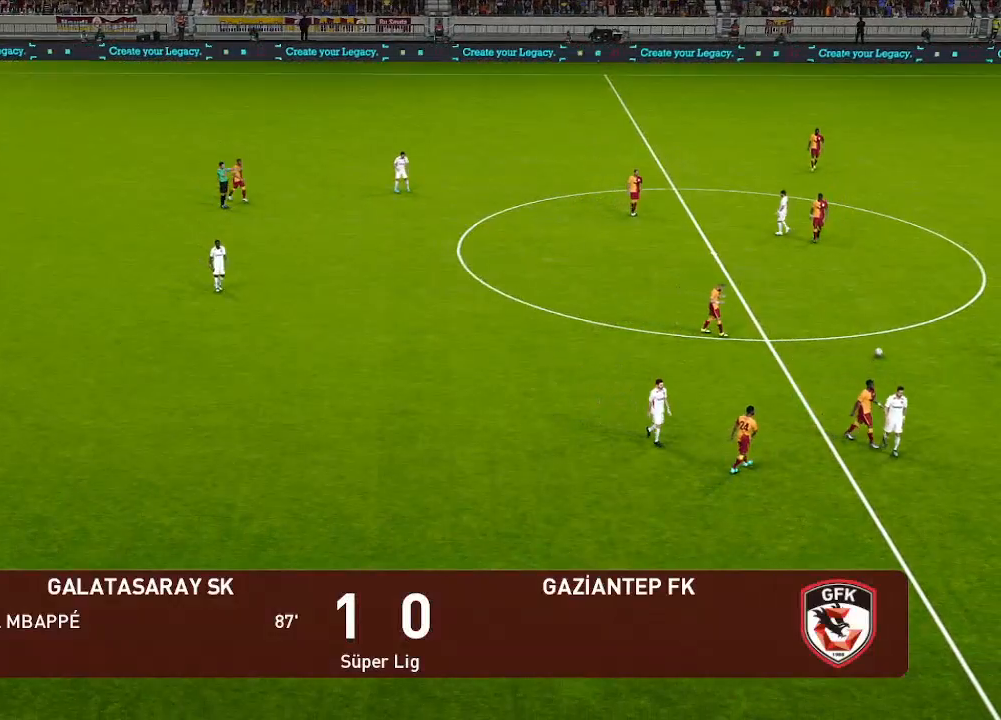
{"buttons": [], "left_stick": "center", "right_stick": "center", "events": []}
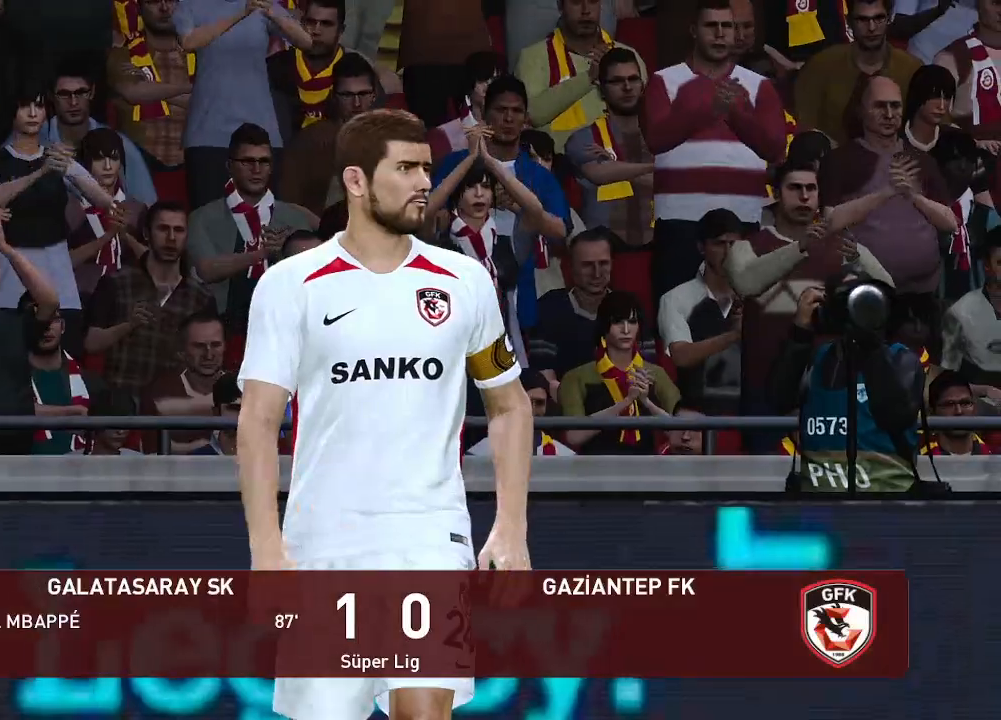
{"buttons": [], "left_stick": "center", "right_stick": "center", "events": []}
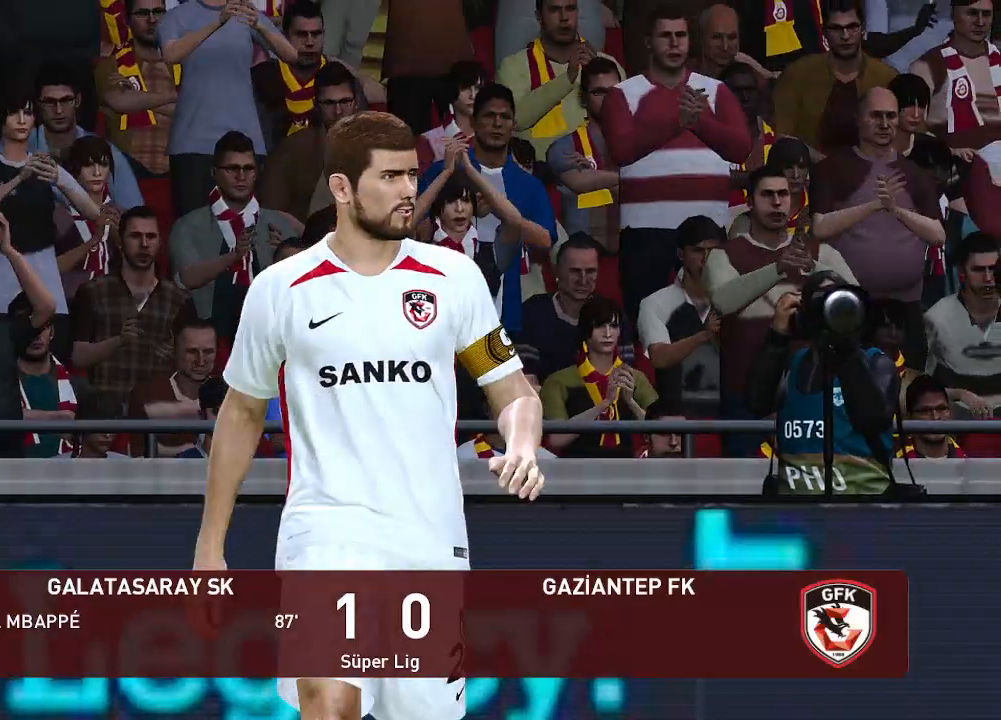
{"buttons": [], "left_stick": "center", "right_stick": "center", "events": []}
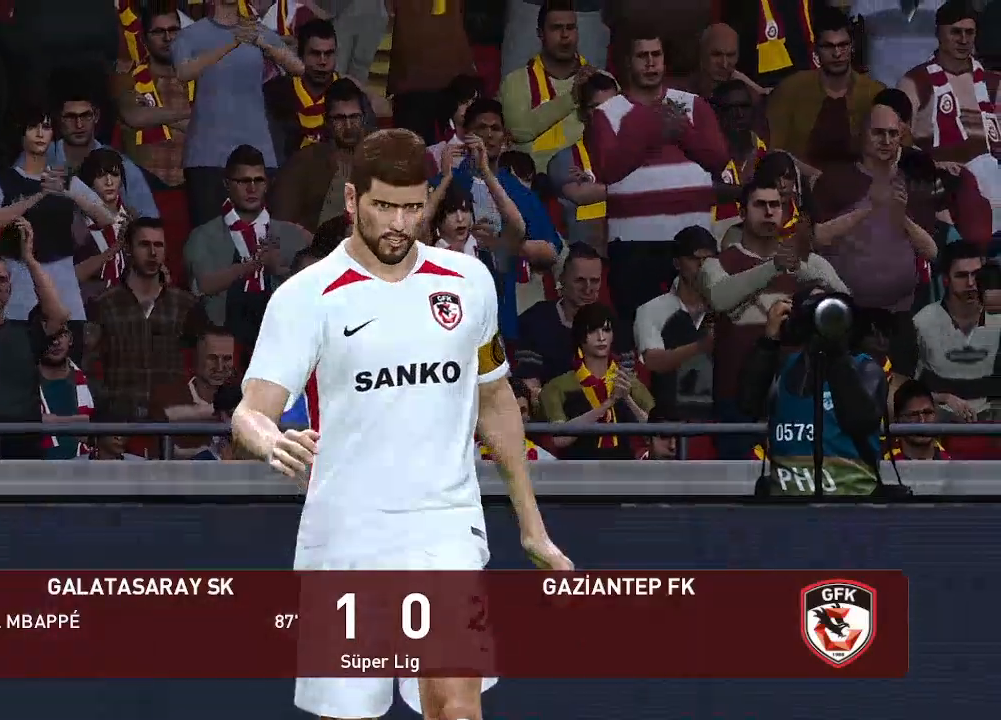
{"buttons": [], "left_stick": "center", "right_stick": "center", "events": []}
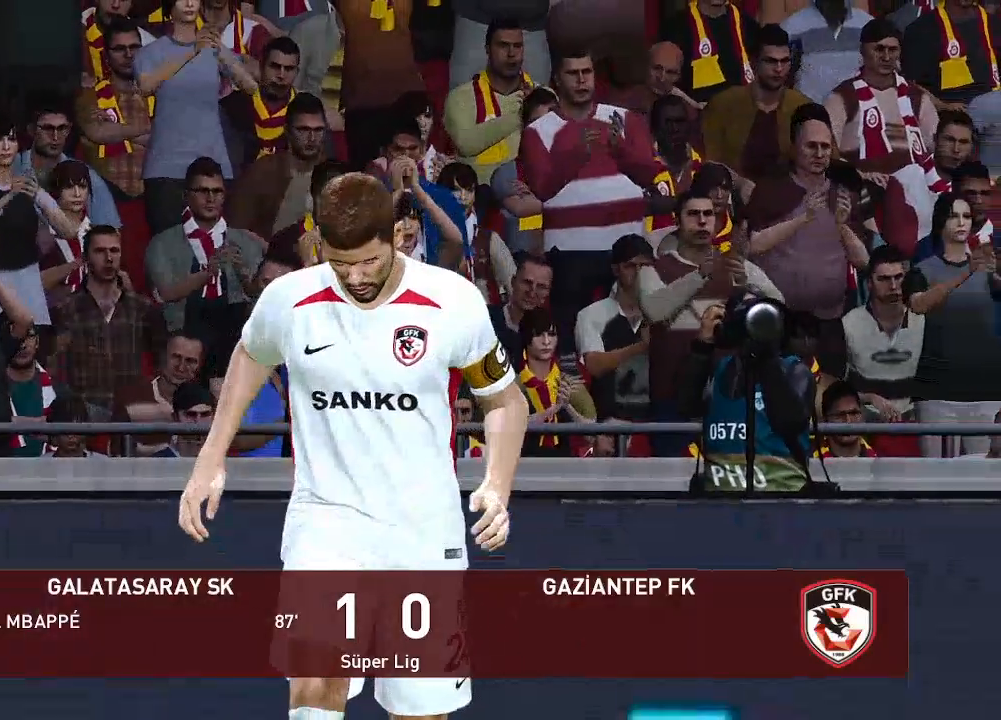
{"buttons": [], "left_stick": "center", "right_stick": "center", "events": []}
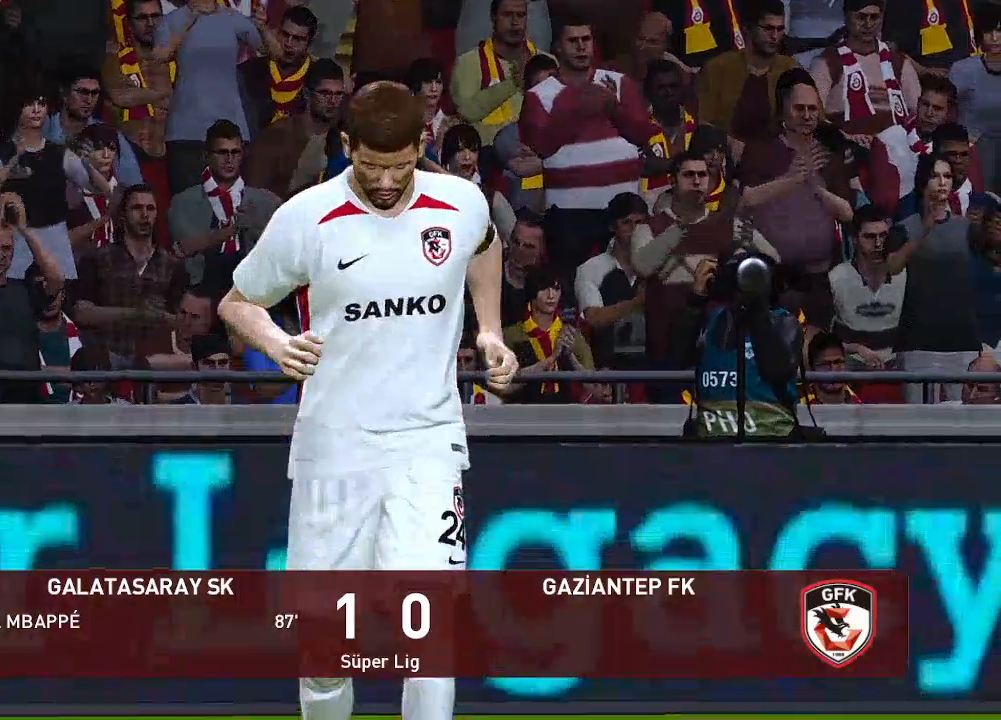
{"buttons": ["START"], "left_stick": "center", "right_stick": "center", "events": [[167, "START", "down"]]}
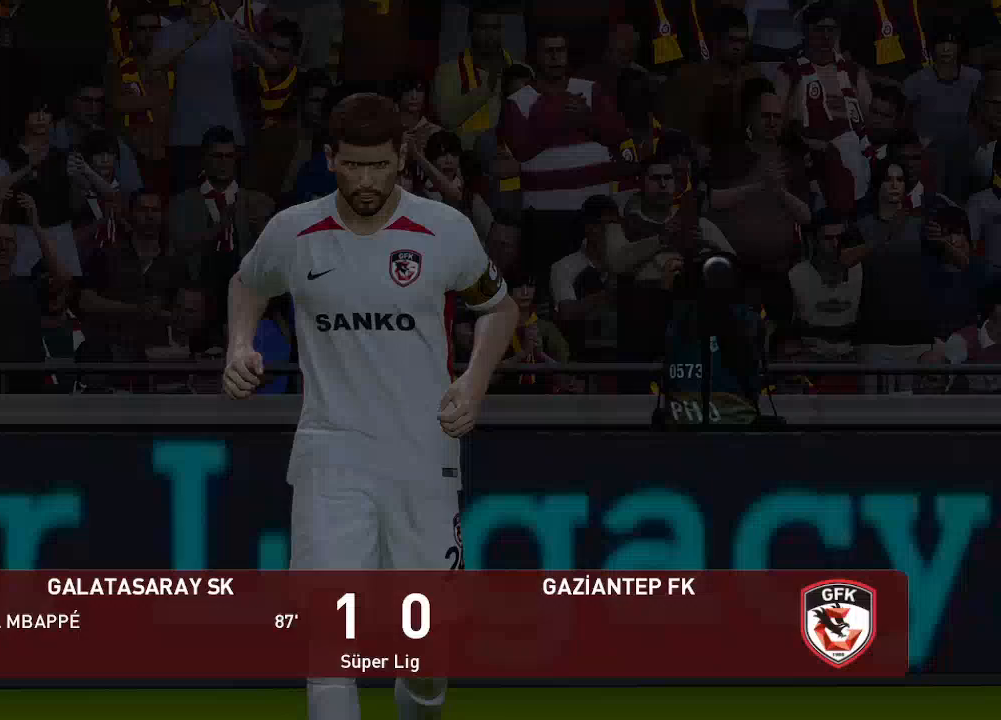
{"buttons": [], "left_stick": "center", "right_stick": "center", "events": [[333, "START", "up"]]}
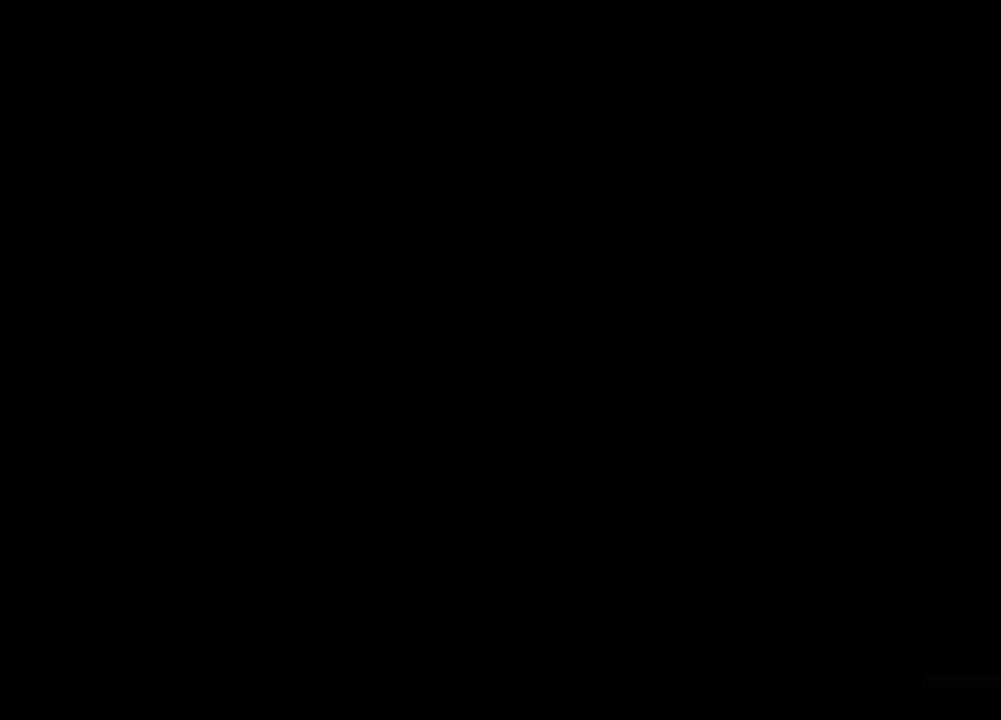
{"buttons": [], "left_stick": "center", "right_stick": "center", "events": []}
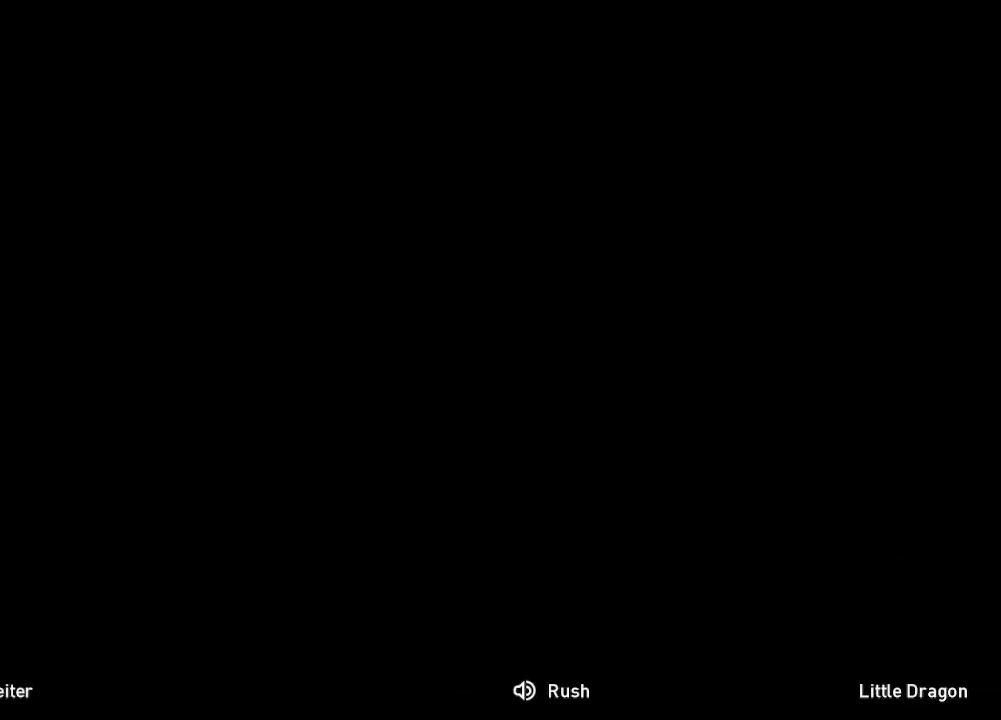
{"buttons": ["START"], "left_stick": "center", "right_stick": "center", "events": [[33, "START", "down"]]}
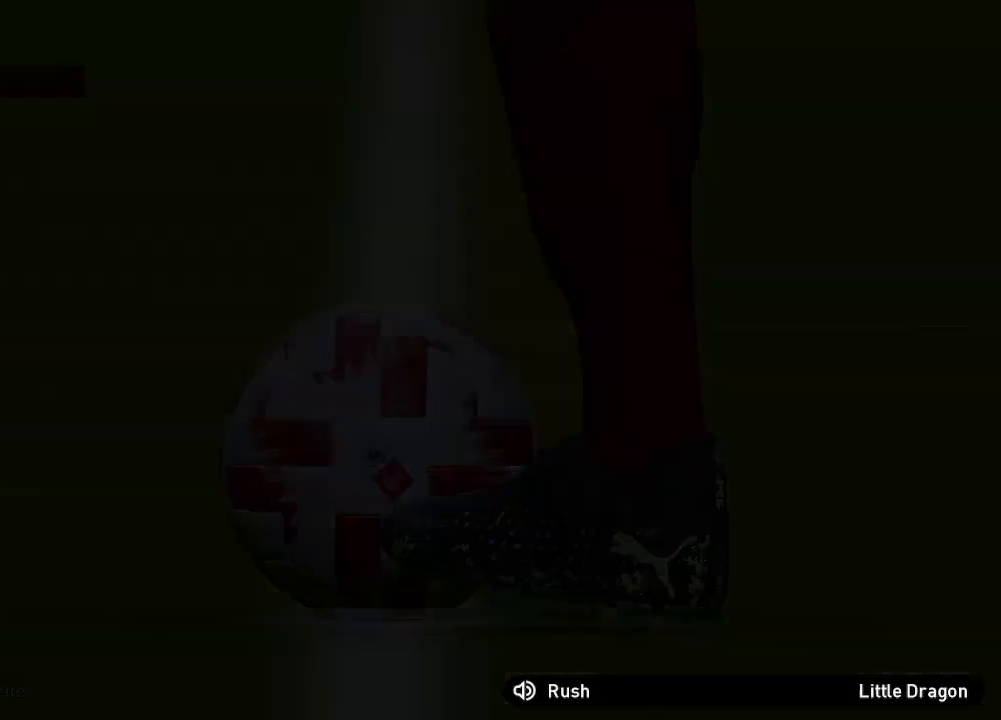
{"buttons": [], "left_stick": "center", "right_stick": "center", "events": [[167, "START", "up"]]}
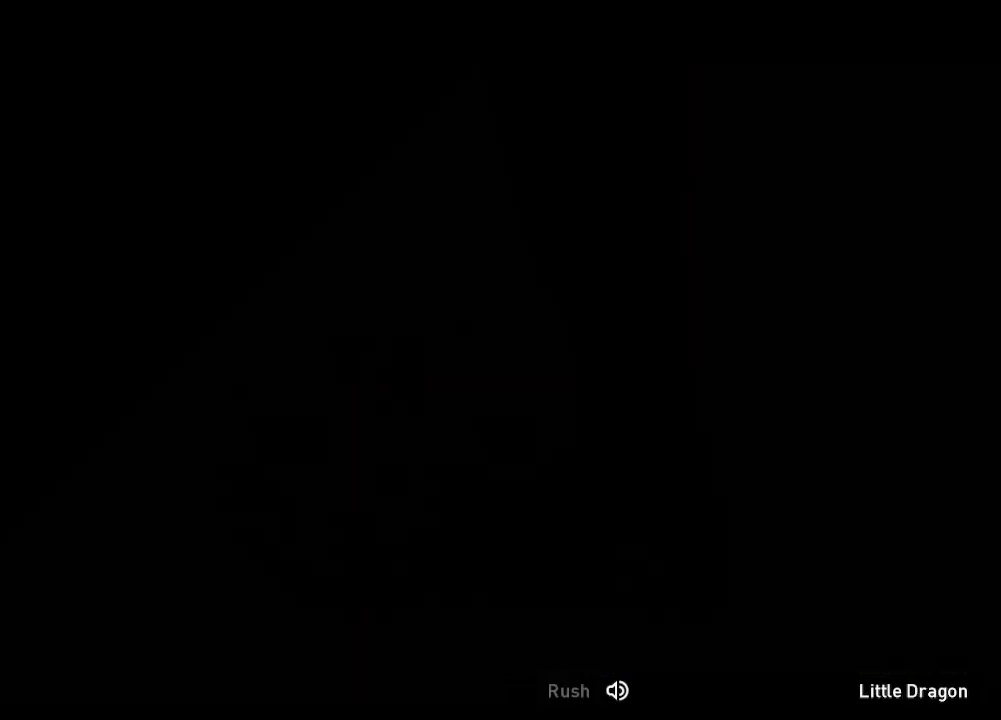
{"buttons": [], "left_stick": "center", "right_stick": "center", "events": []}
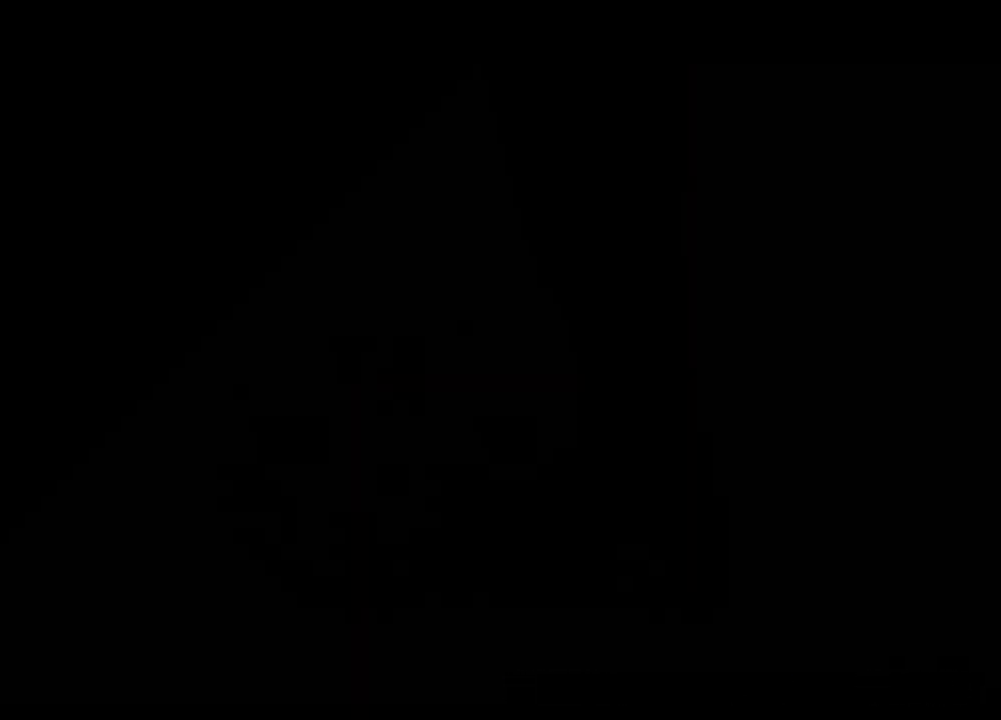
{"buttons": [], "left_stick": "center", "right_stick": "center", "events": []}
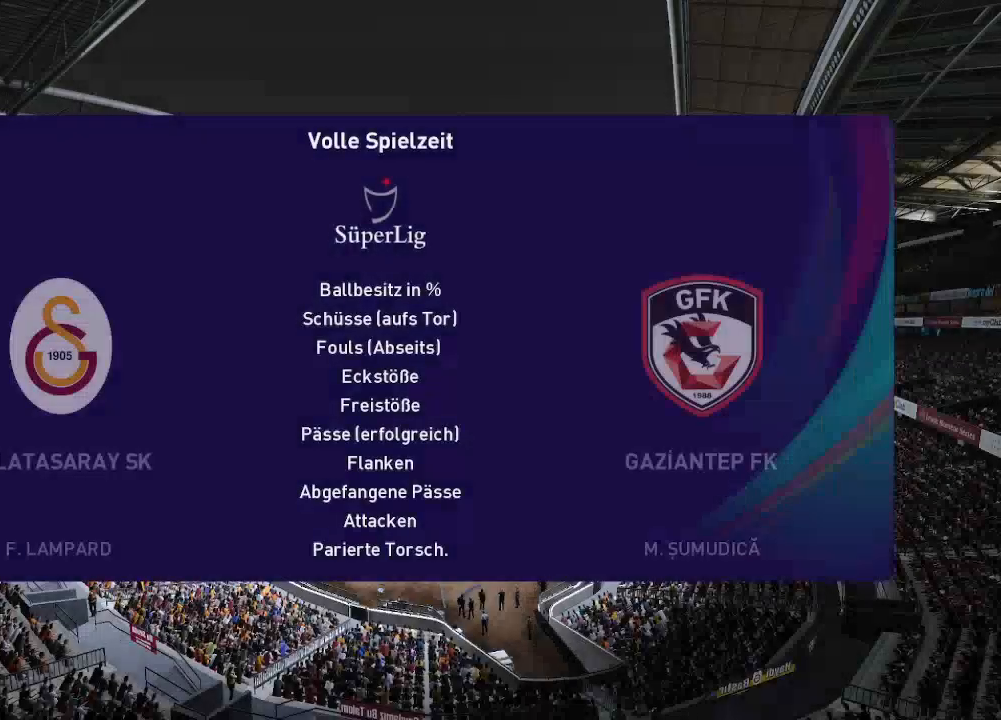
{"buttons": [], "left_stick": "center", "right_stick": "center", "events": []}
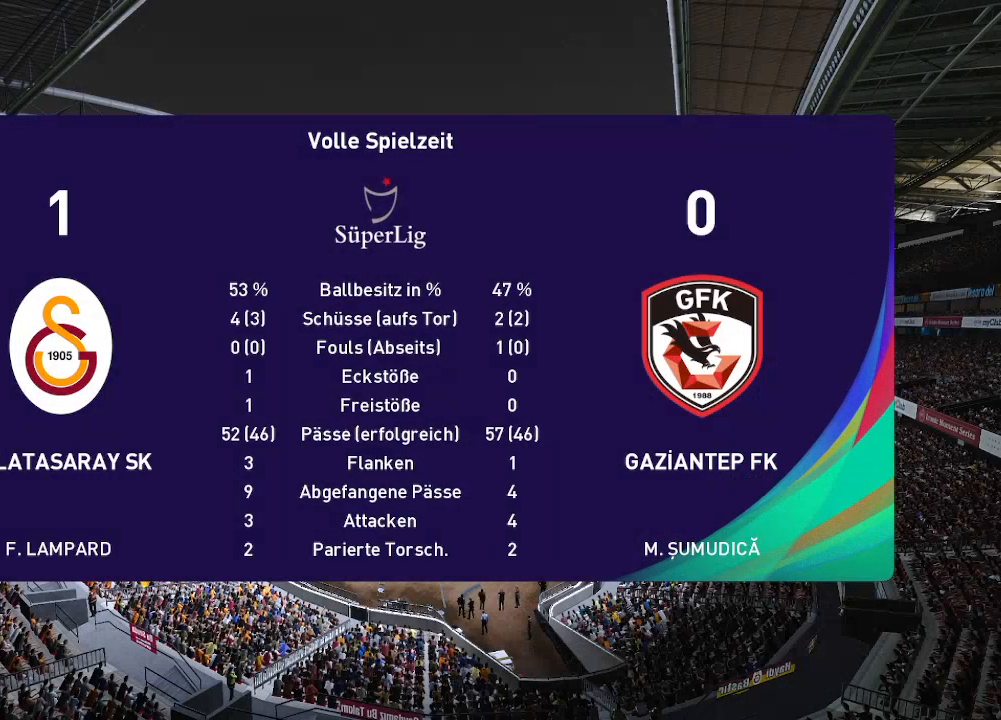
{"buttons": [], "left_stick": "center", "right_stick": "center", "events": [[333, "A", "down"], [400, "A", "up"]]}
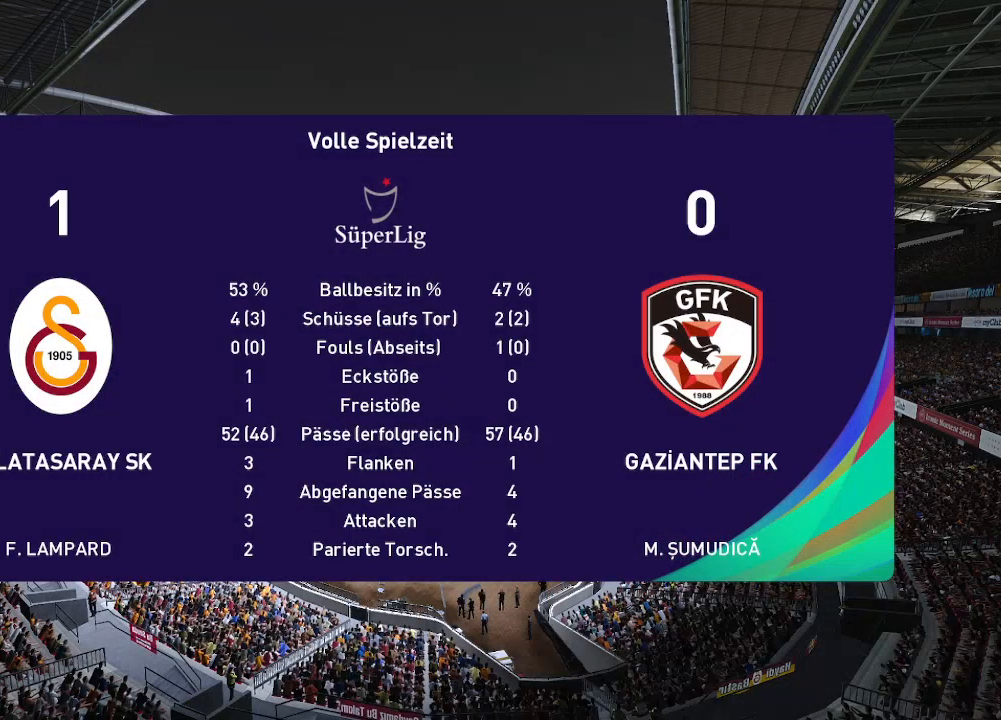
{"buttons": ["A"], "left_stick": "center", "right_stick": "center", "events": [[433, "A", "down"]]}
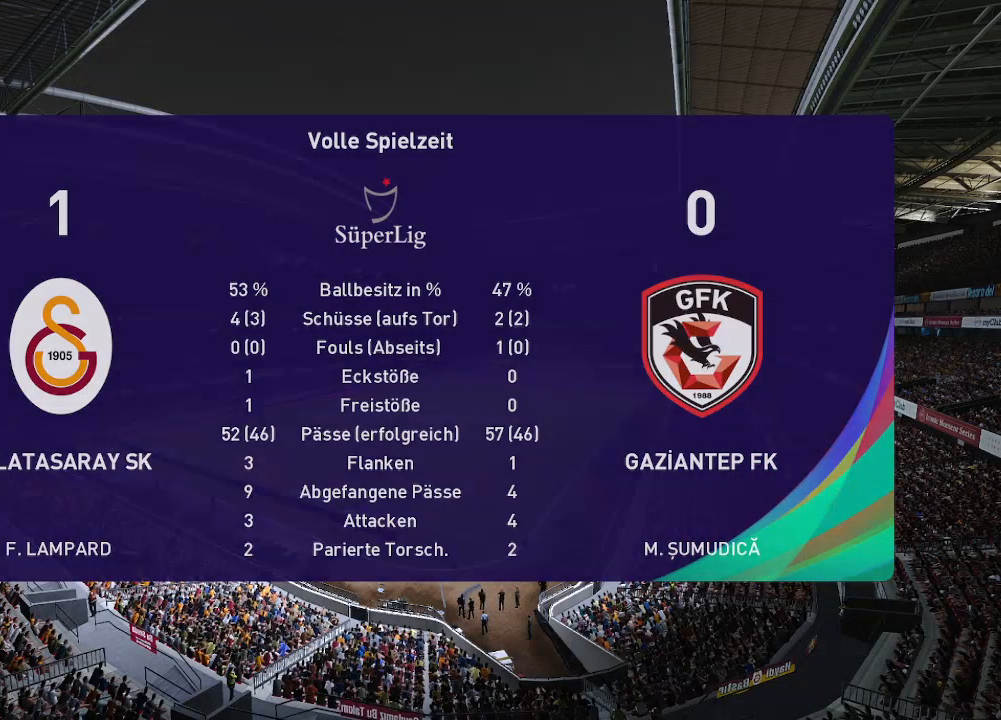
{"buttons": [], "left_stick": "center", "right_stick": "center", "events": [[33, "A", "up"]]}
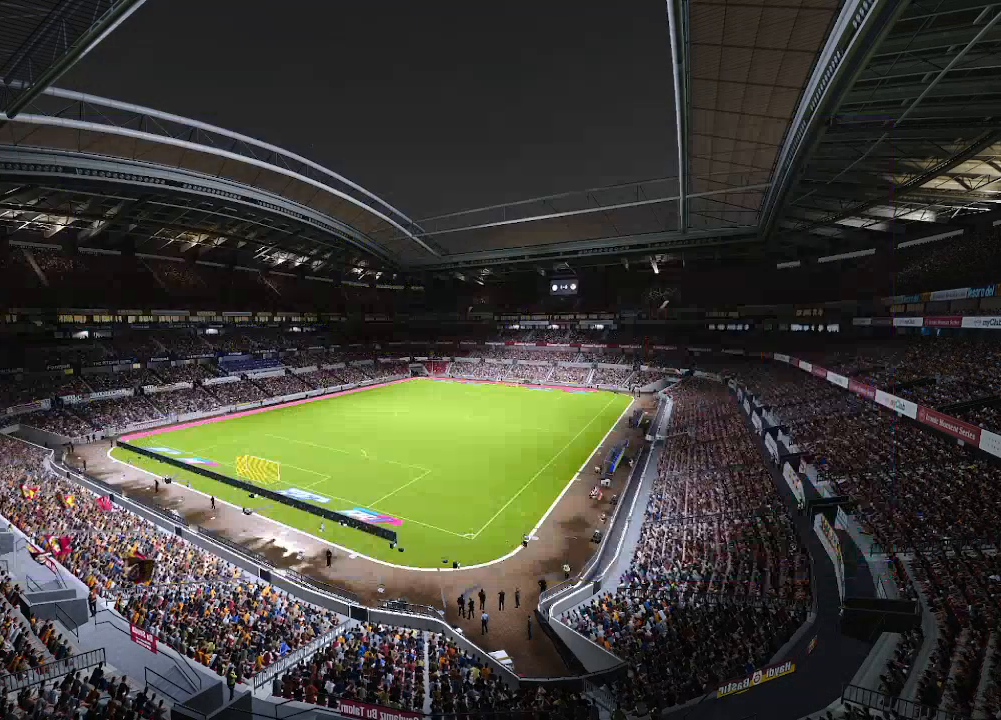
{"buttons": [], "left_stick": "center", "right_stick": "center", "events": []}
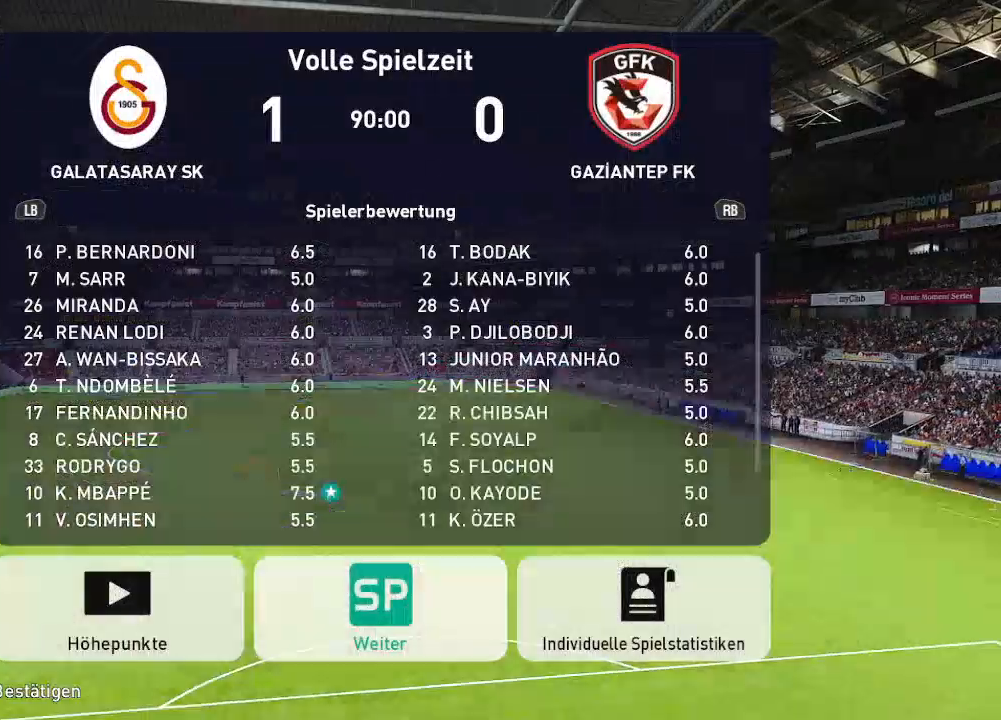
{"buttons": [], "left_stick": "center", "right_stick": "center", "events": []}
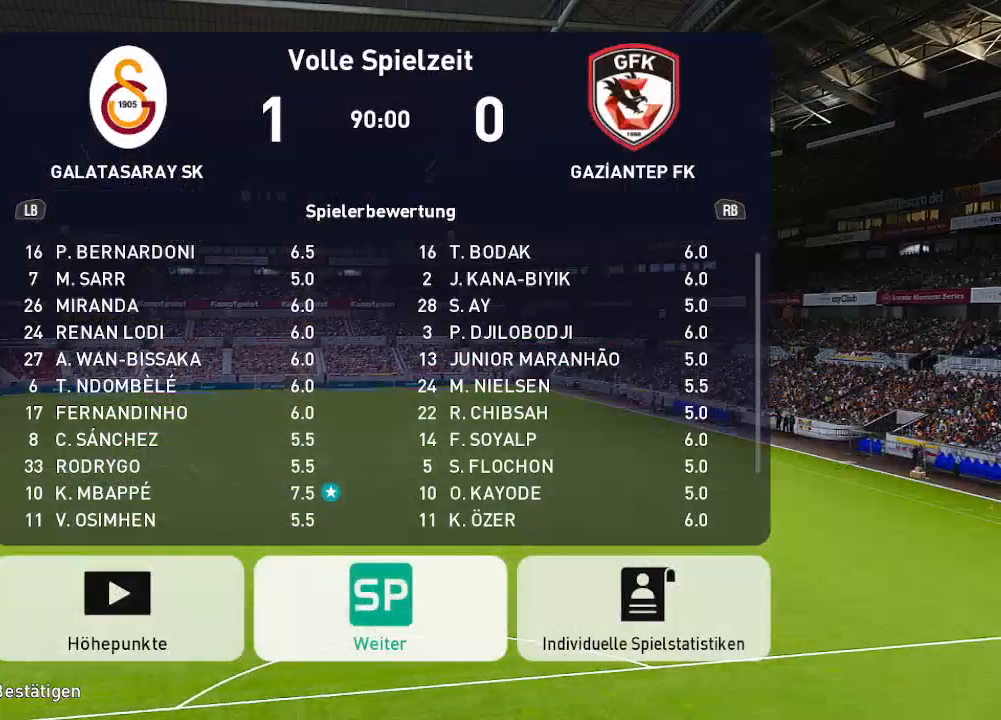
{"buttons": [], "left_stick": "center", "right_stick": "center", "events": [[67, "A", "down"], [167, "A", "up"]]}